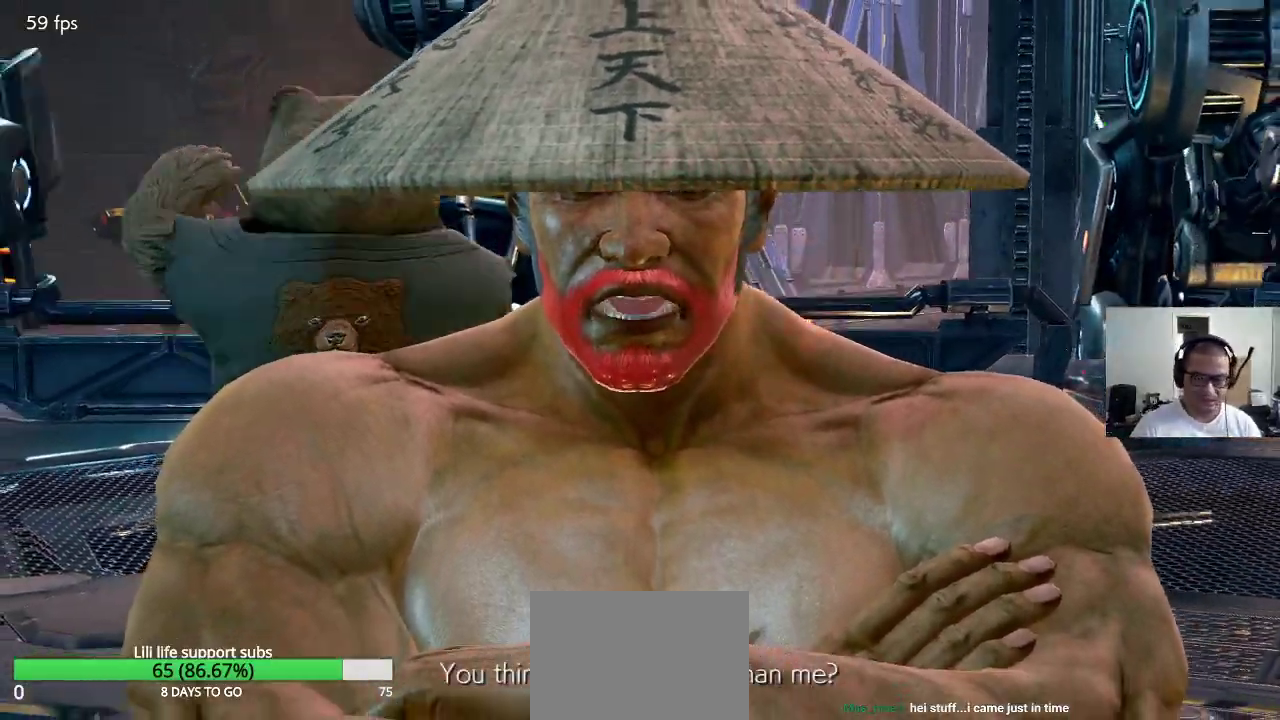
Gameplay with a controller (arcade stick); each line is a JSON object with the inputs held at the frame after it. "events" lists button and stick changes between this image and that frame as [ms after this image, input, new state], when the widget could be followed in between. Not read: L3 R2 R3.
{"buttons": [], "left_stick": "right", "events": [[500, "left_stick", "right"]]}
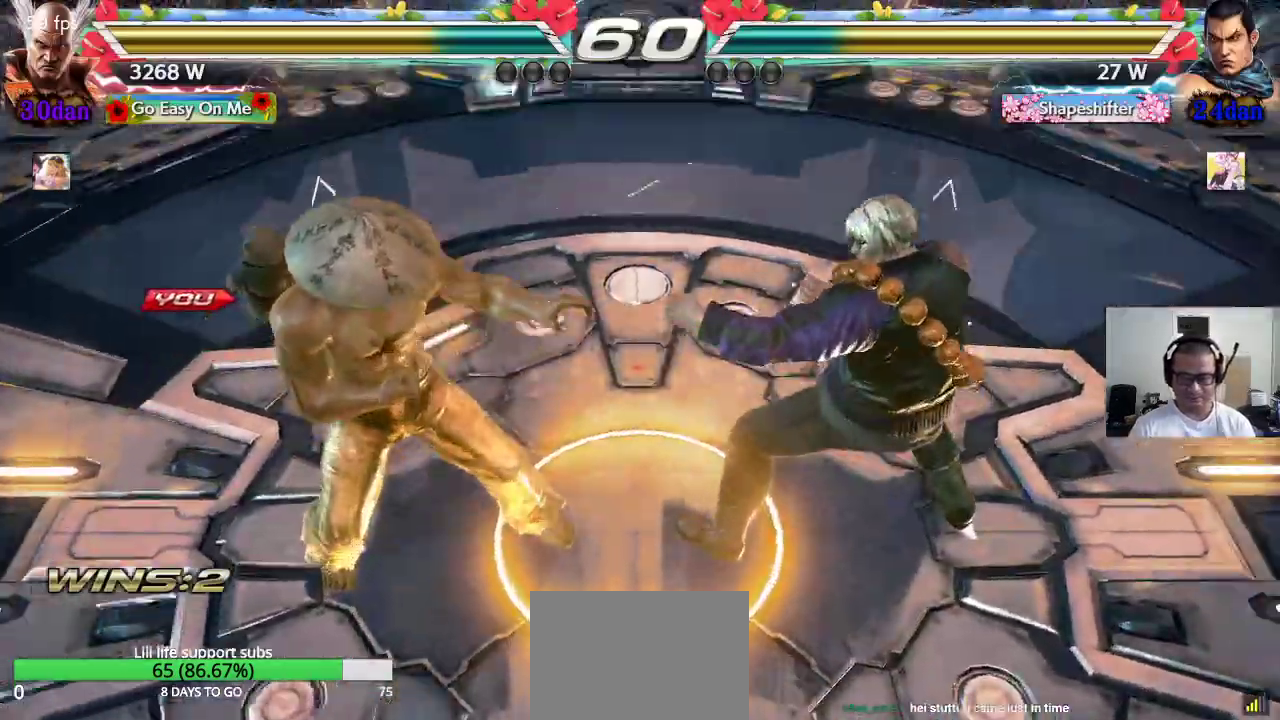
{"buttons": [], "left_stick": "down", "events": [[117, "left_stick", "down"], [200, "left_stick", "left"], [267, "left_stick", "up"], [383, "left_stick", "right"], [450, "left_stick", "down"]]}
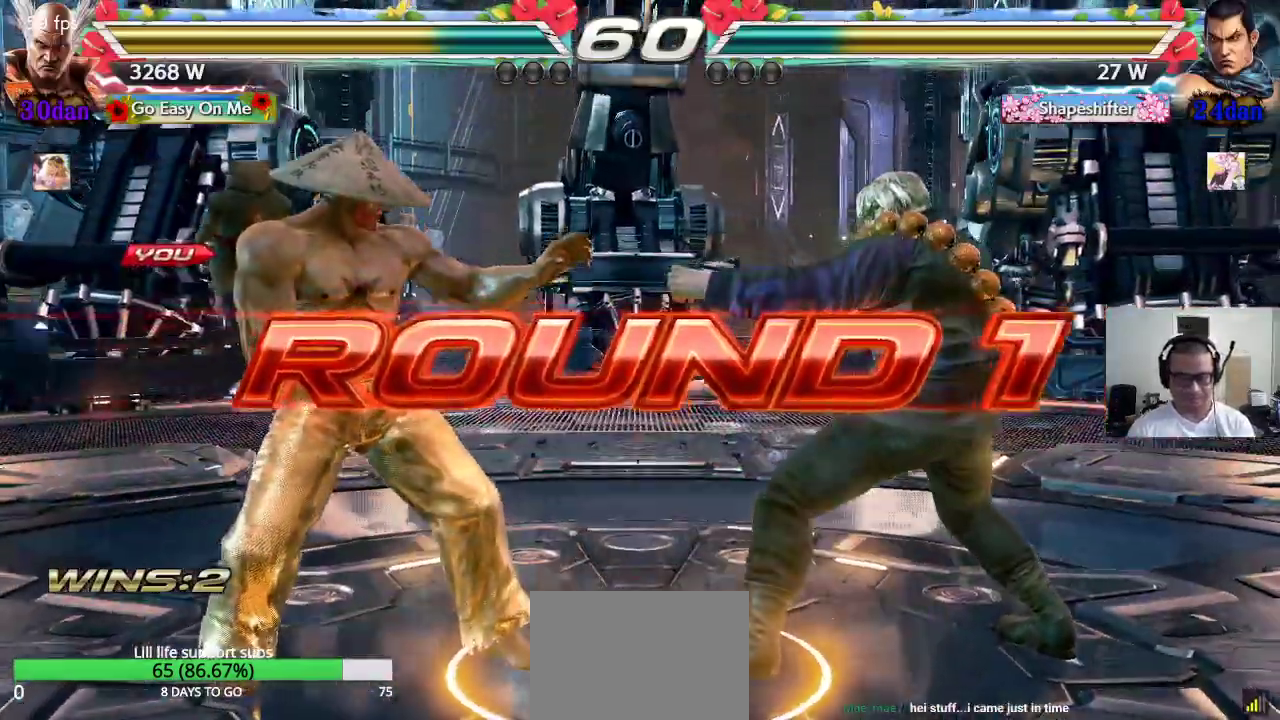
{"buttons": ["CROSS", "SQUARE"], "left_stick": "center", "events": [[33, "left_stick", "center"], [133, "CROSS", "down"], [200, "SQUARE", "down"], [200, "TRIANGLE", "down"], [233, "CROSS", "up"], [250, "SQUARE", "up"], [283, "TRIANGLE", "up"], [300, "CROSS", "down"], [317, "SQUARE", "down"], [350, "SQUARE", "up"], [383, "CROSS", "up"], [383, "TRIANGLE", "down"], [400, "SQUARE", "down"], [417, "SQUARE", "up"], [450, "CROSS", "down"], [467, "SQUARE", "down"], [467, "TRIANGLE", "up"]]}
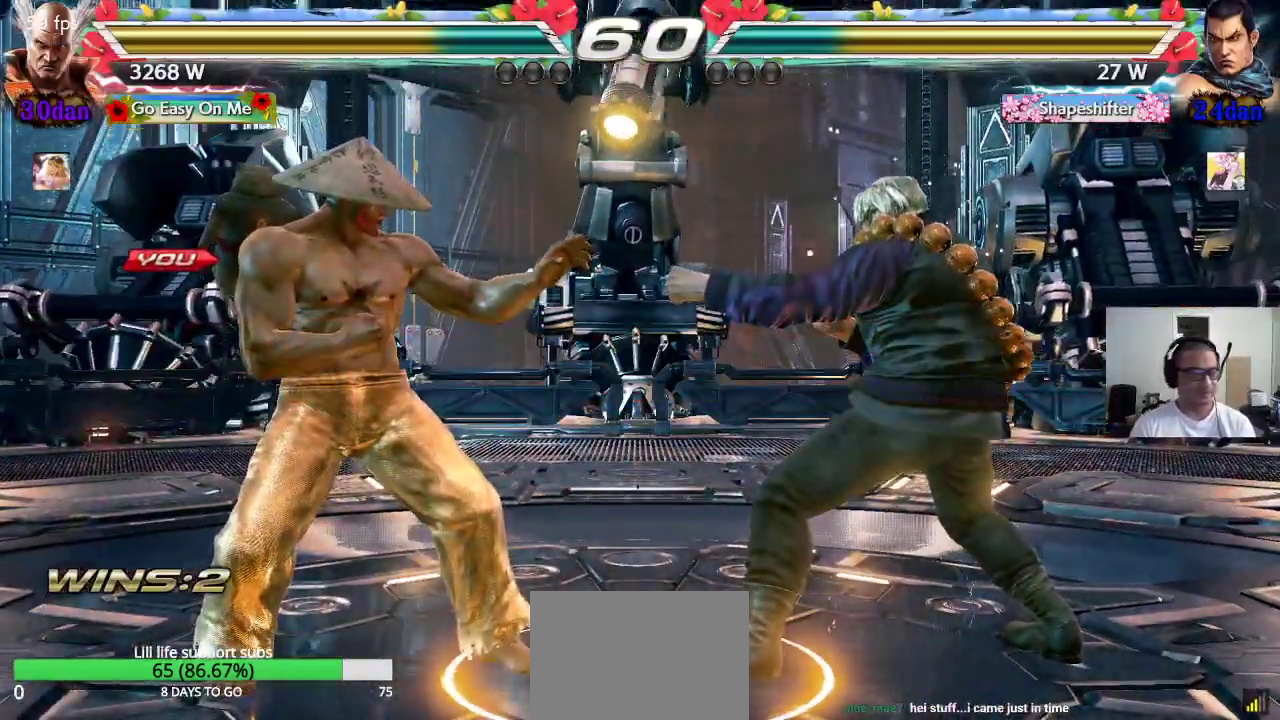
{"buttons": ["CROSS", "SQUARE", "TRIANGLE"], "left_stick": "center", "events": [[17, "SQUARE", "up"], [33, "CROSS", "up"], [33, "TRIANGLE", "down"], [117, "CROSS", "down"], [117, "SQUARE", "down"], [117, "TRIANGLE", "up"], [183, "SQUARE", "up"], [183, "TRIANGLE", "down"], [200, "CROSS", "up"], [267, "CROSS", "down"], [267, "SQUARE", "down"], [283, "TRIANGLE", "up"], [350, "CROSS", "up"], [350, "TRIANGLE", "down"], [433, "CROSS", "down"]]}
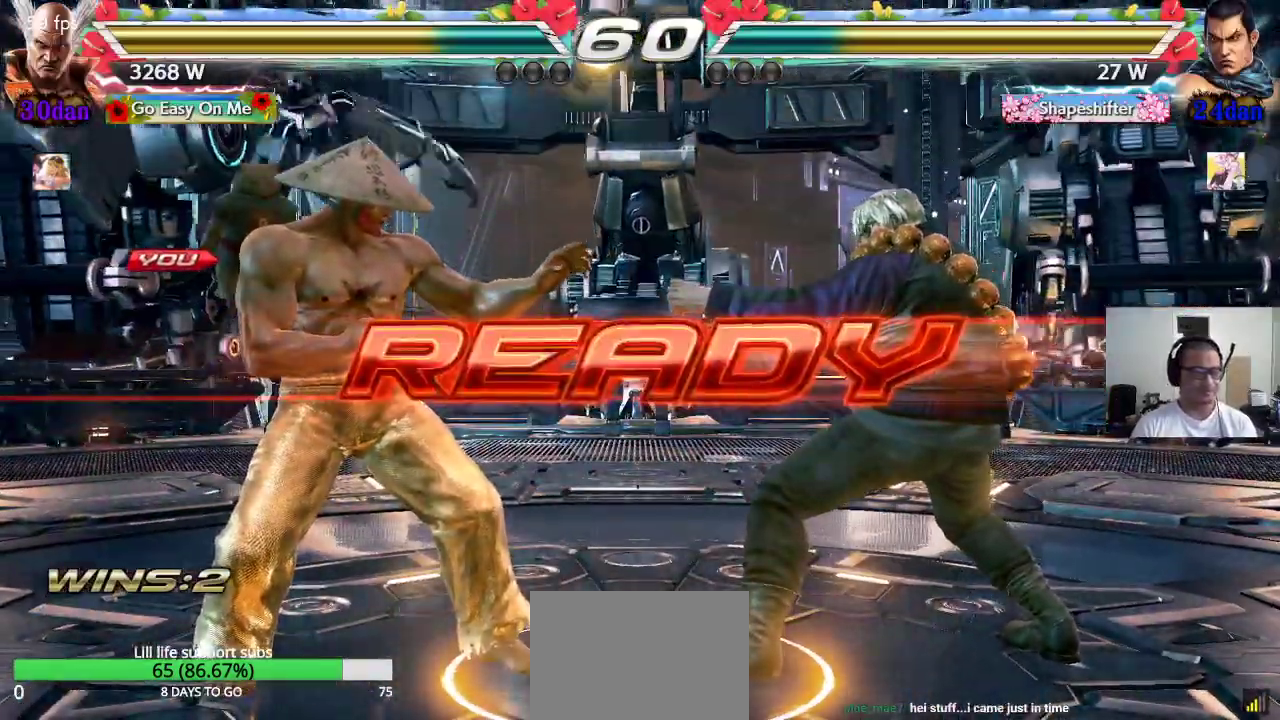
{"buttons": [], "left_stick": "center", "events": [[17, "CROSS", "up"], [333, "SQUARE", "up"], [350, "TRIANGLE", "up"]]}
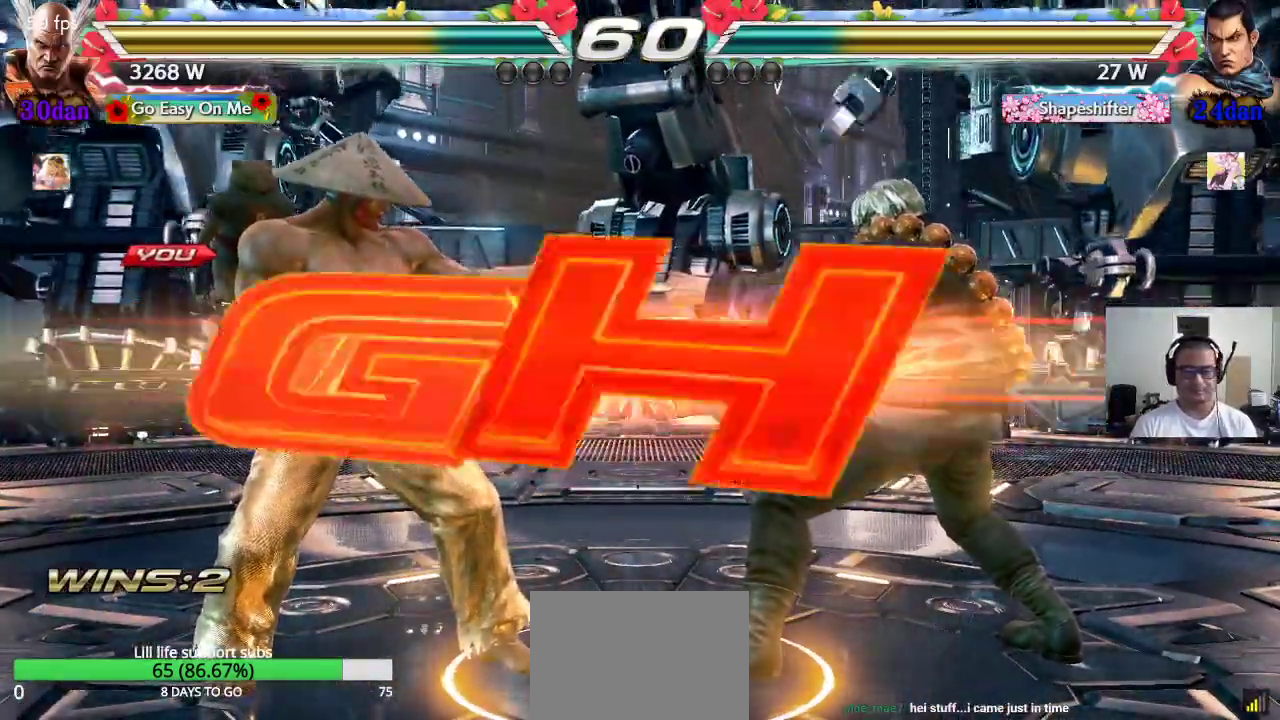
{"buttons": [], "left_stick": "center", "events": []}
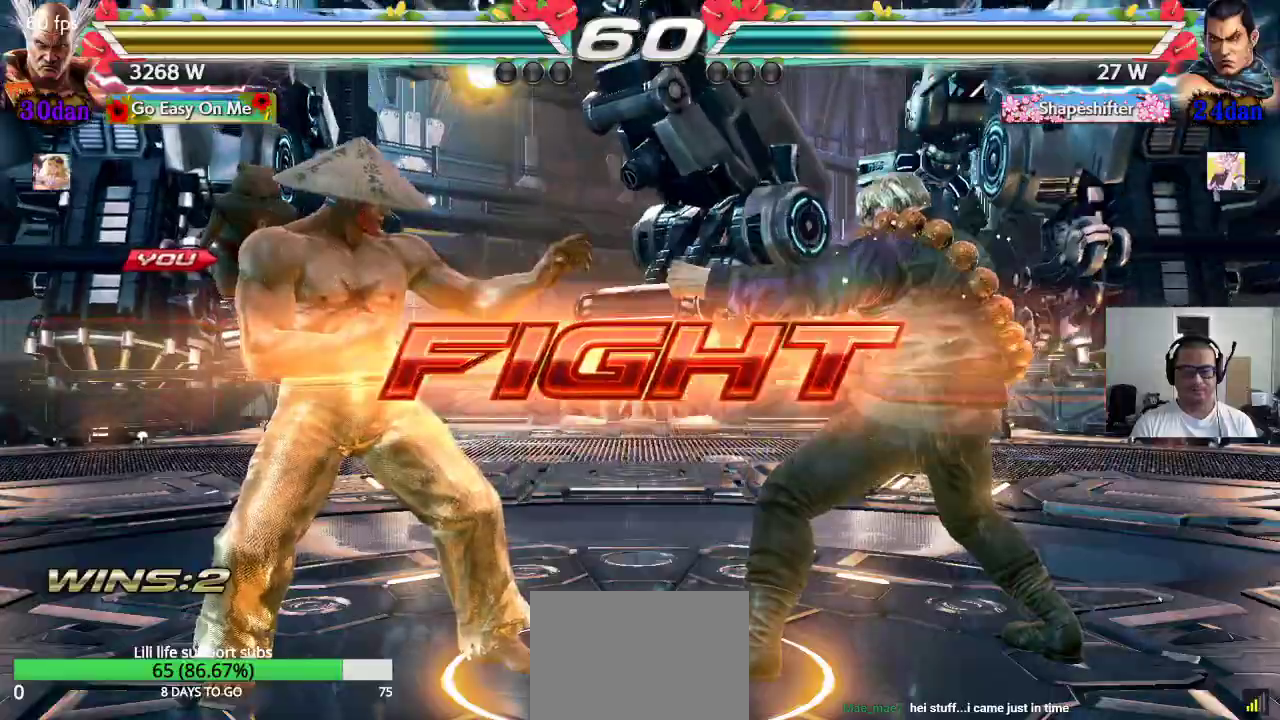
{"buttons": [], "left_stick": "center", "events": [[33, "left_stick", "right"], [83, "left_stick", "center"], [150, "left_stick", "right"], [217, "left_stick", "center"], [267, "left_stick", "left"], [467, "left_stick", "center"]]}
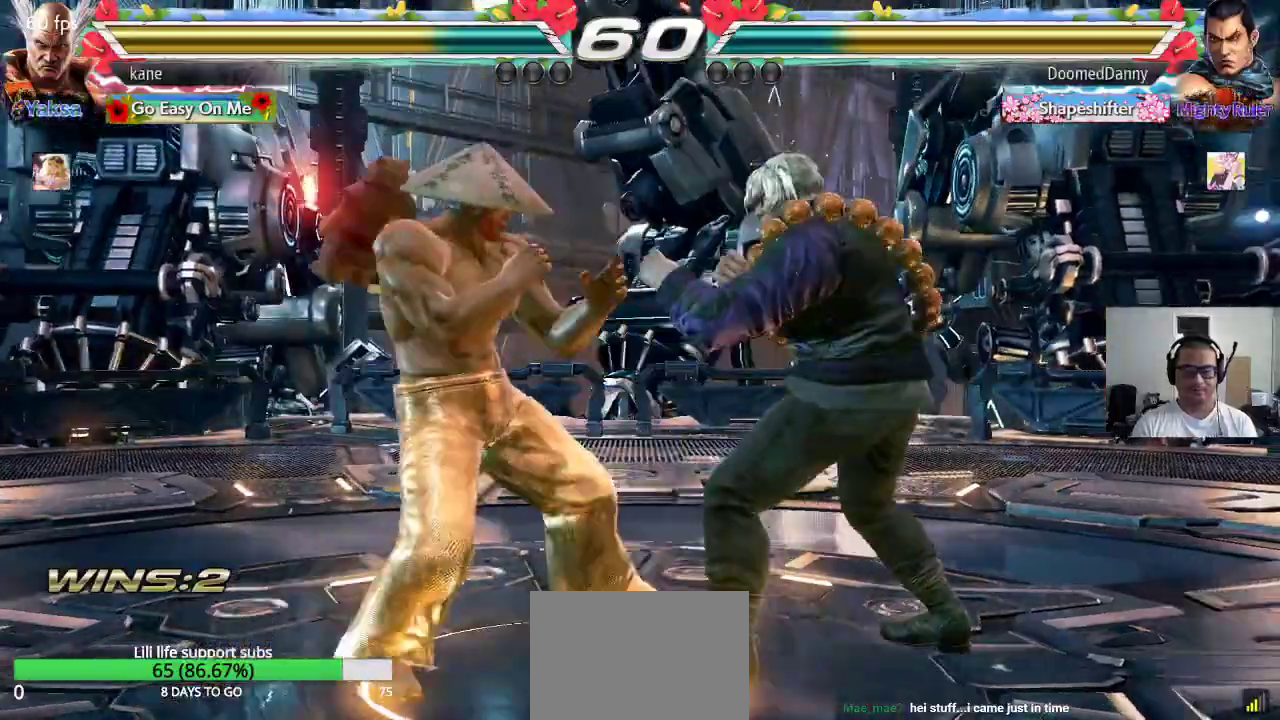
{"buttons": [], "left_stick": "left", "events": [[33, "left_stick", "right"], [133, "SQUARE", "down"], [133, "left_stick", "down-right"], [367, "left_stick", "center"], [433, "left_stick", "left"], [500, "SQUARE", "up"]]}
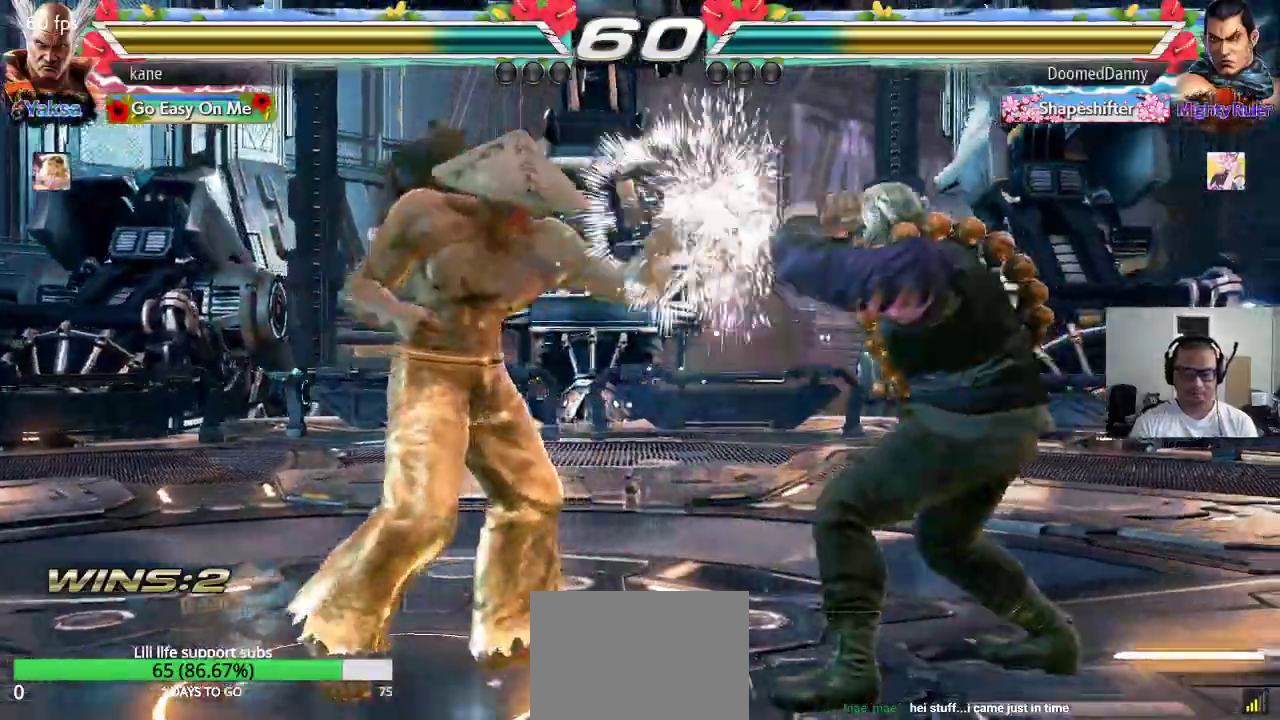
{"buttons": ["SQUARE"], "left_stick": "down-right", "events": [[100, "left_stick", "center"], [167, "left_stick", "right"], [200, "SQUARE", "down"], [217, "SQUARE", "up"], [283, "SQUARE", "down"], [300, "left_stick", "down-right"]]}
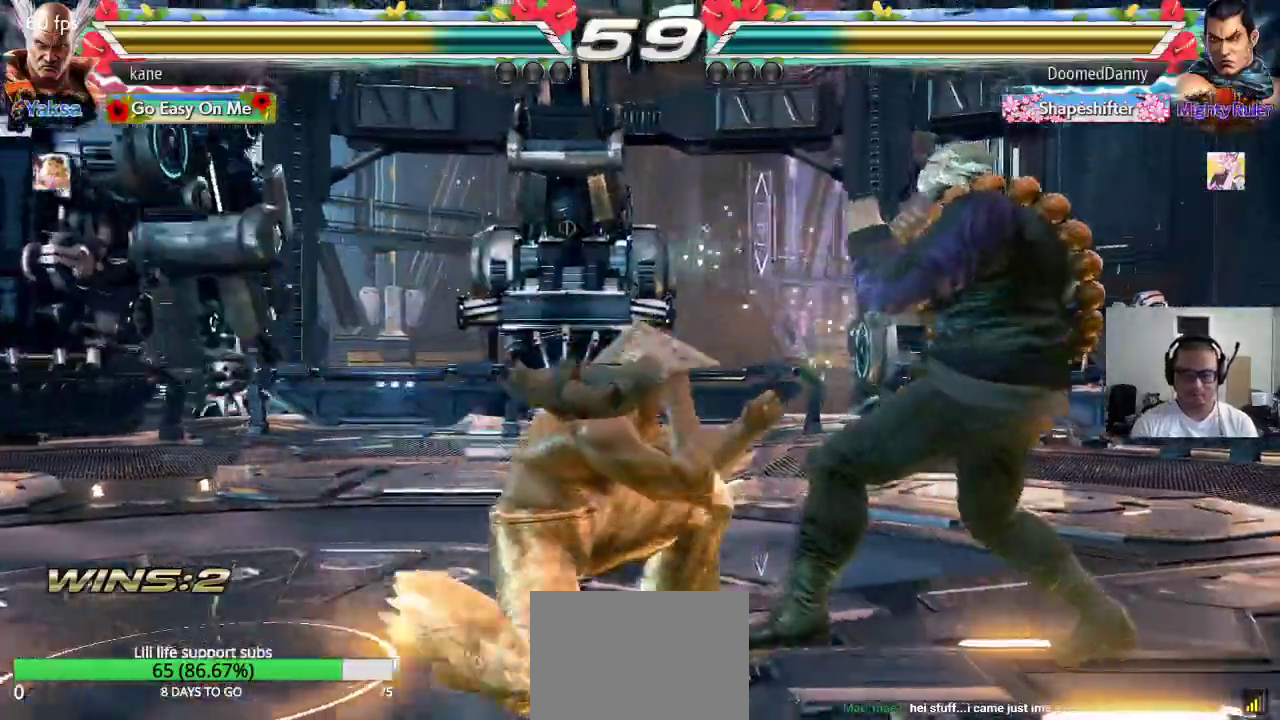
{"buttons": [], "left_stick": "left", "events": [[67, "left_stick", "left"], [183, "SQUARE", "up"]]}
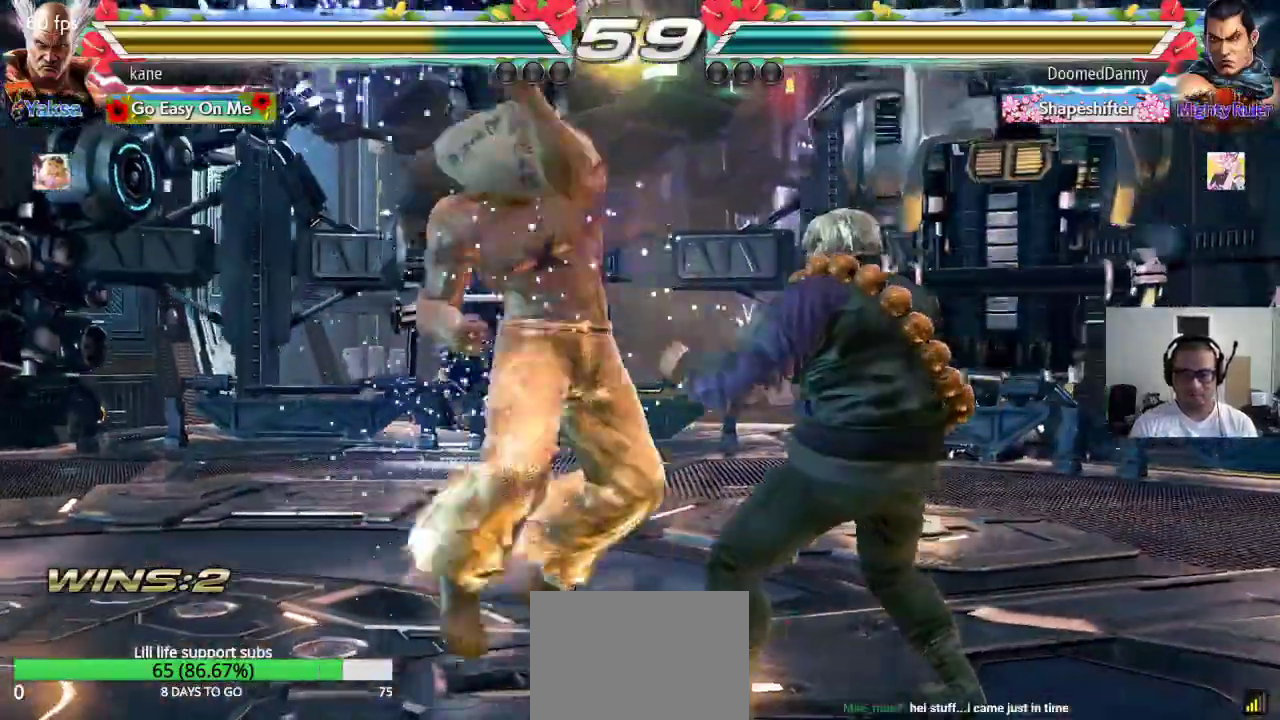
{"buttons": [], "left_stick": "left", "events": []}
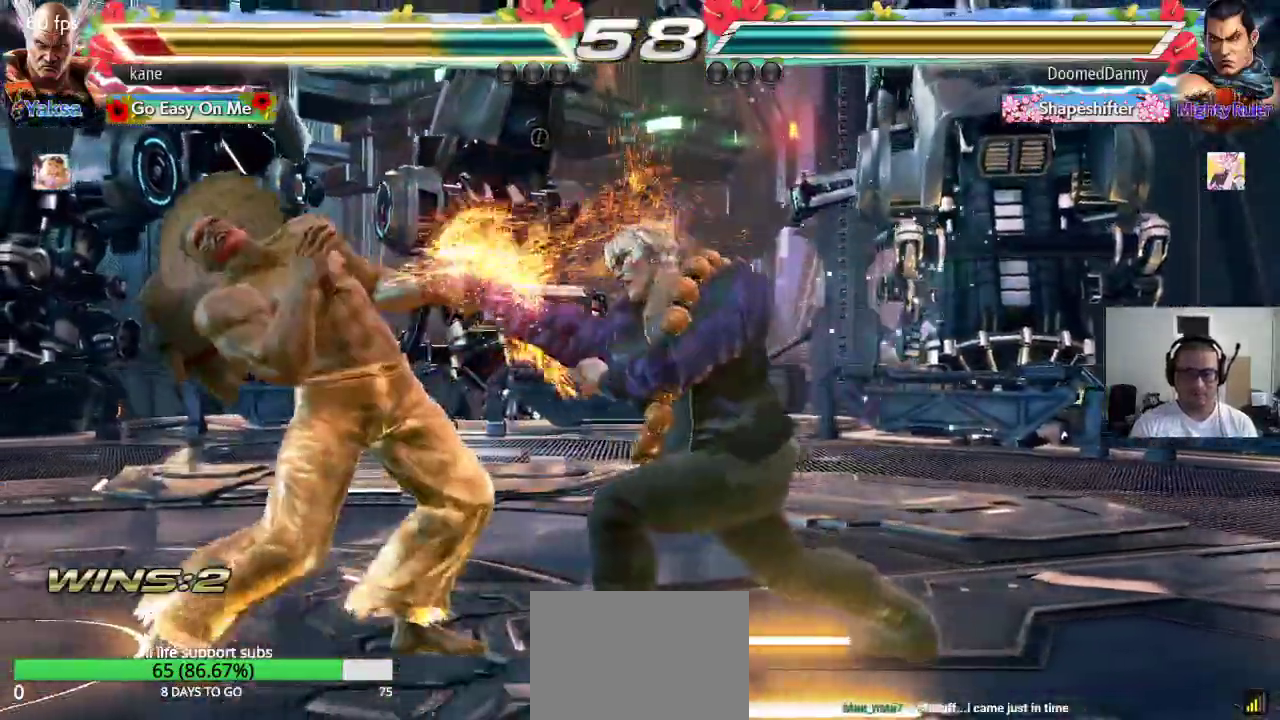
{"buttons": [], "left_stick": "down-left", "events": [[383, "left_stick", "down-left"]]}
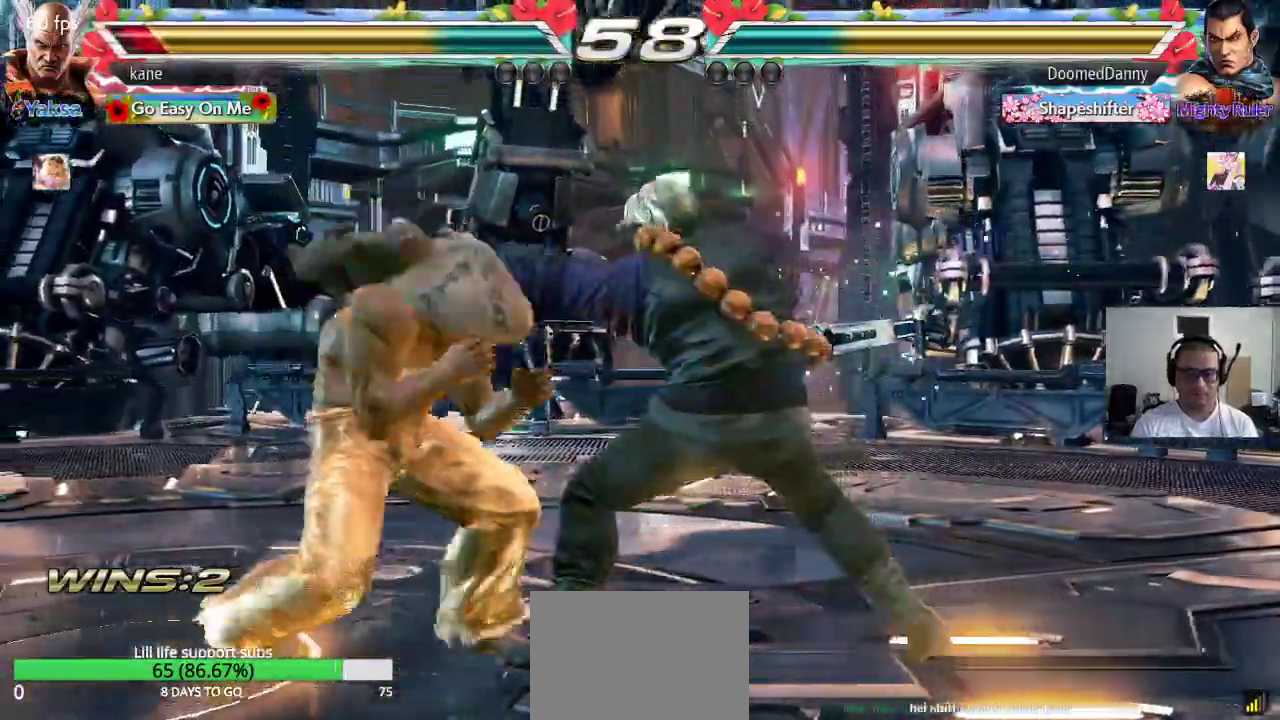
{"buttons": [], "left_stick": "left", "events": [[217, "left_stick", "center"], [317, "left_stick", "left"], [400, "left_stick", "center"], [450, "left_stick", "left"]]}
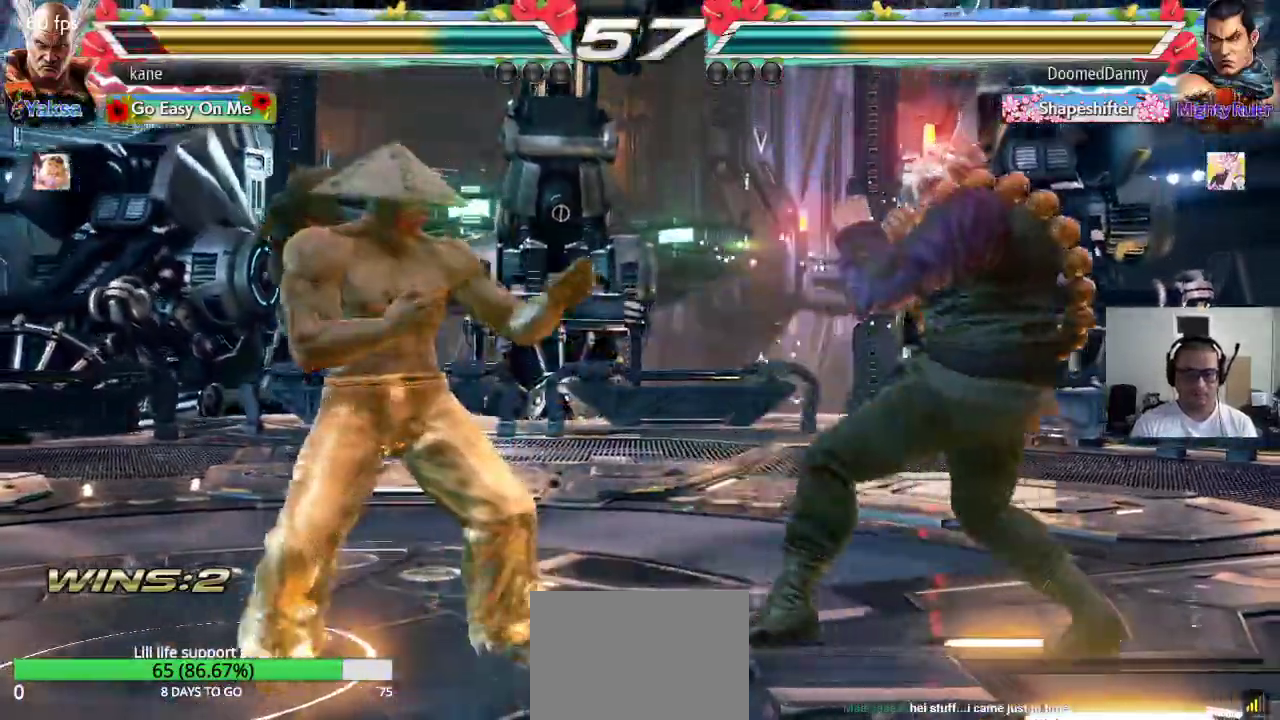
{"buttons": [], "left_stick": "right", "events": [[233, "left_stick", "center"], [317, "left_stick", "left"], [433, "left_stick", "center"], [500, "left_stick", "right"]]}
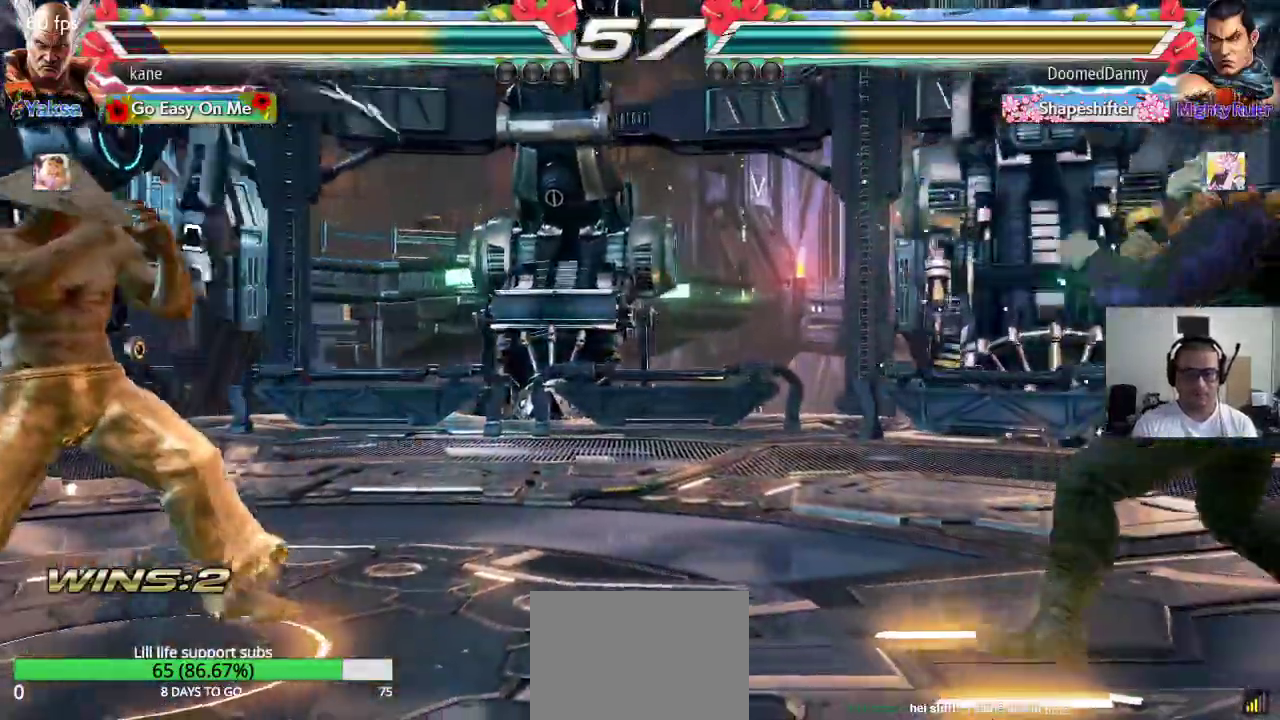
{"buttons": [], "left_stick": "center", "events": [[50, "left_stick", "center"], [117, "left_stick", "right"], [217, "left_stick", "center"], [267, "left_stick", "down"], [417, "left_stick", "left"], [500, "left_stick", "center"]]}
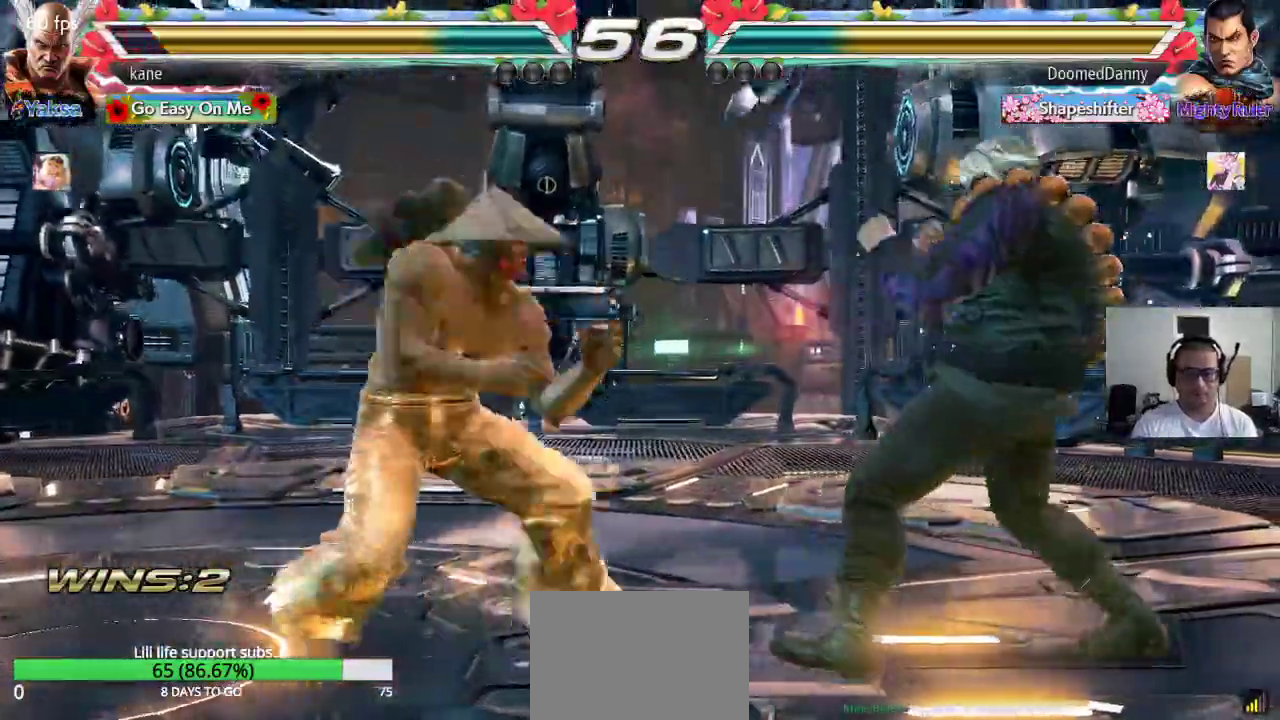
{"buttons": [], "left_stick": "left", "events": [[67, "left_stick", "left"], [183, "left_stick", "center"], [233, "left_stick", "down"], [317, "left_stick", "left"], [367, "left_stick", "center"], [433, "left_stick", "left"]]}
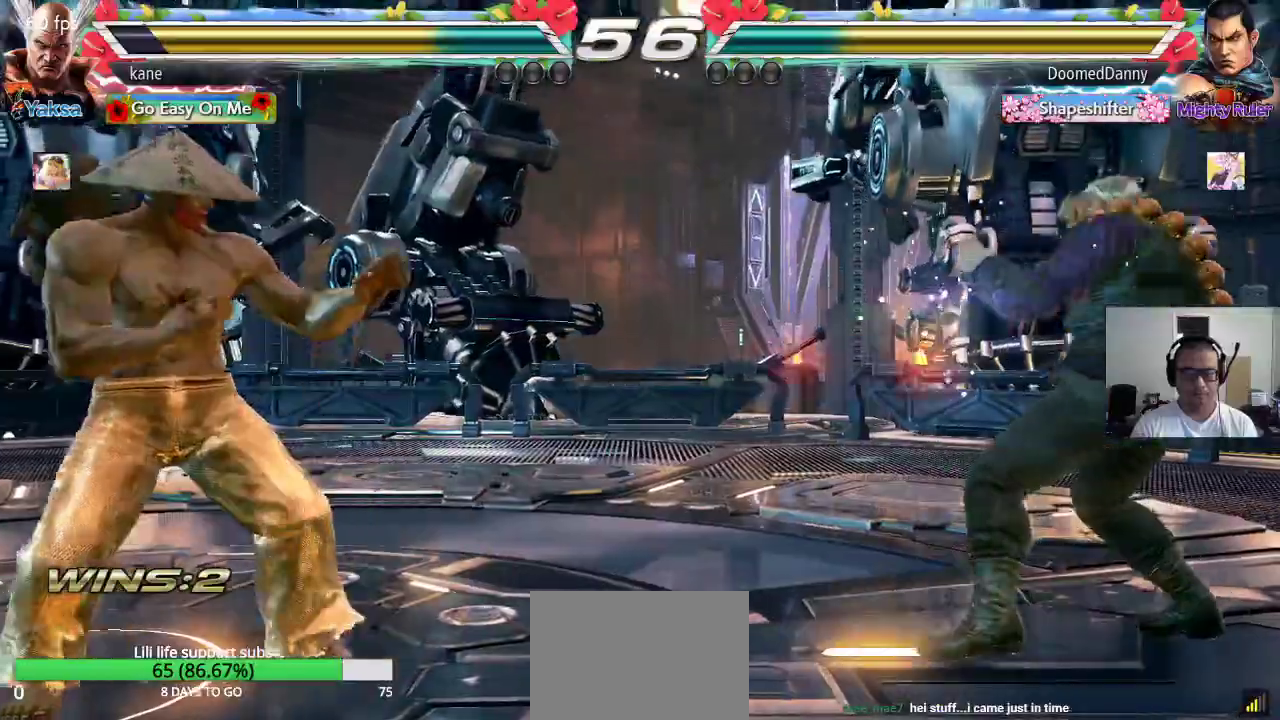
{"buttons": ["TRIANGLE"], "left_stick": "center", "events": [[50, "left_stick", "center"], [167, "left_stick", "right"], [233, "left_stick", "center"], [300, "left_stick", "right"], [350, "TRIANGLE", "down"], [417, "TRIANGLE", "up"], [433, "CROSS", "down"], [483, "TRIANGLE", "down"], [500, "CROSS", "up"], [500, "left_stick", "center"]]}
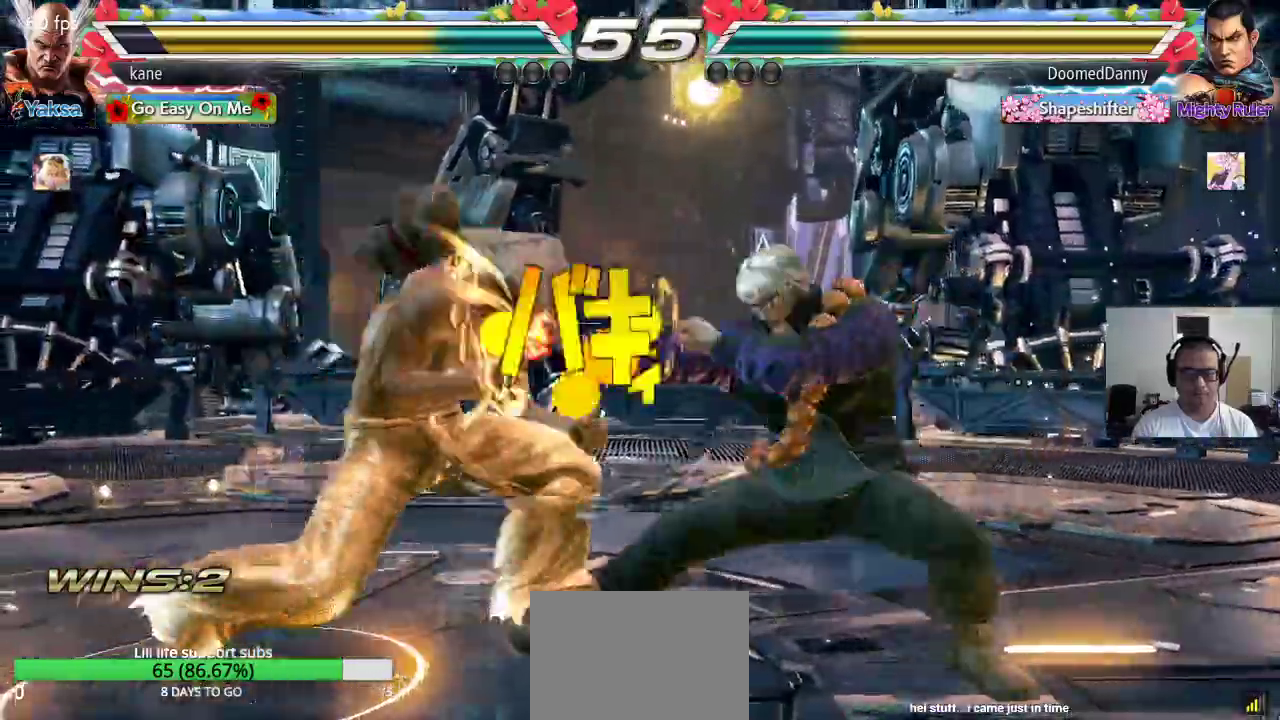
{"buttons": [], "left_stick": "center", "events": [[67, "TRIANGLE", "up"]]}
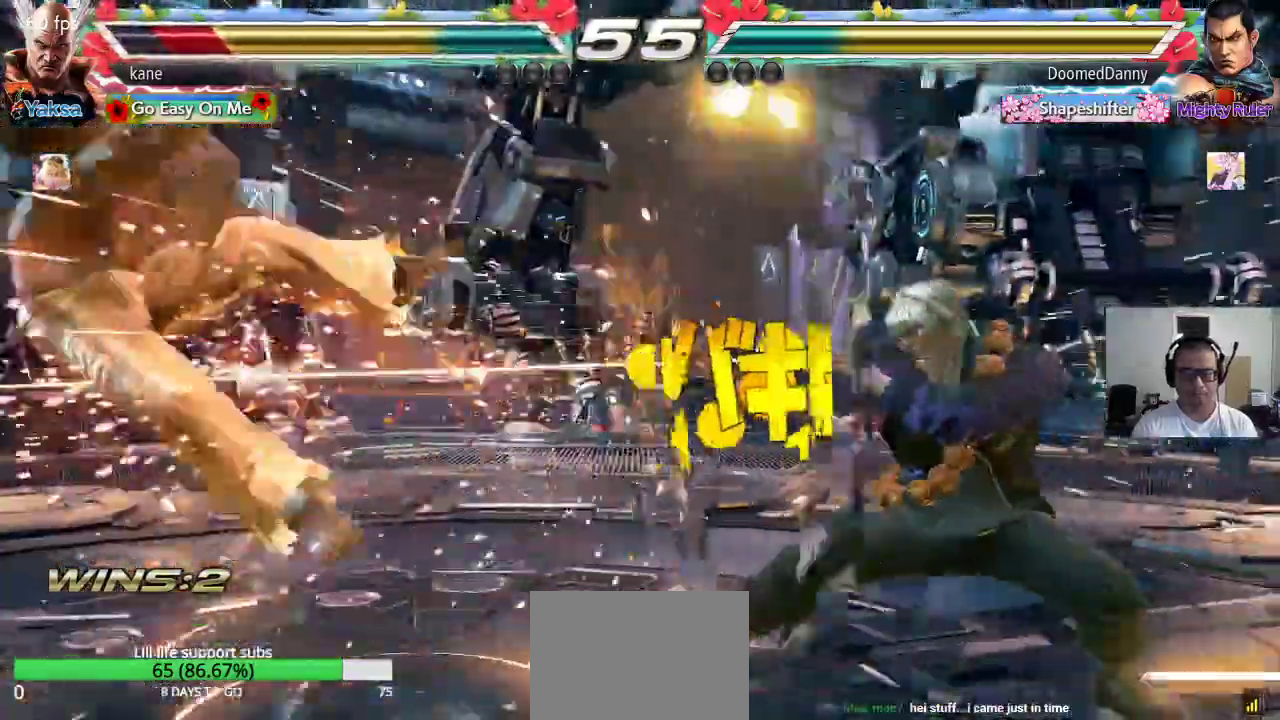
{"buttons": [], "left_stick": "center", "events": [[200, "SQUARE", "down"], [250, "TRIANGLE", "down"], [283, "SQUARE", "up"], [350, "SQUARE", "down"], [350, "TRIANGLE", "up"], [400, "TRIANGLE", "down"], [450, "SQUARE", "up"], [500, "TRIANGLE", "up"]]}
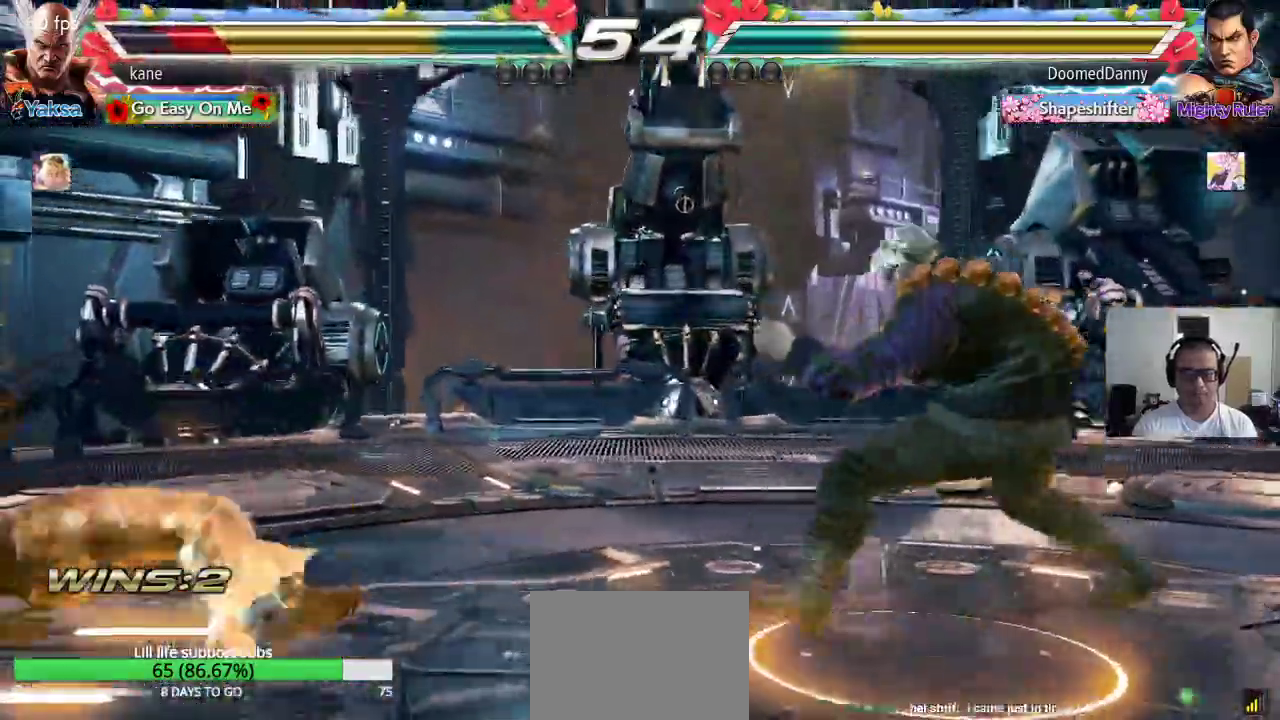
{"buttons": ["TRIANGLE"], "left_stick": "center", "events": [[317, "TRIANGLE", "down"], [367, "TRIANGLE", "up"], [417, "TRIANGLE", "down"], [483, "TRIANGLE", "up"], [500, "TRIANGLE", "down"]]}